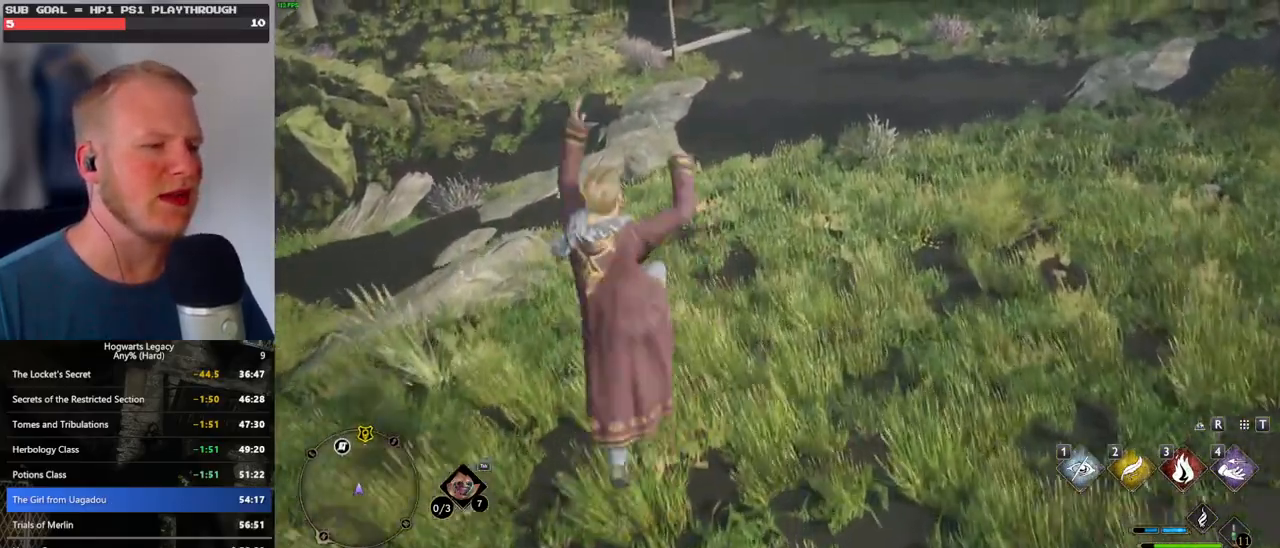
Gameplay with keyboard and mouse; each line is a JSON object with the keys and mouse buttons held at the frame after it. "events" lists presses ("down") and releases ("up") of ".", "/", "0", "1", "2", "3", "4", "5", "6", "7", "8", "9", "a", "alt_l", "alt_r", "b", "backslash", "backspace", "c", "caps_lock", "comma", "ctrl_l", "ctrl_r", "d", "e", "equals", "escape", "f", "f1", "f10", "f11", "f12", "f2", "f3", "f4", "f5", "f6", "f7", "f8", "f9", "g", "h", "i", "j", "k", "l", "lbracket", "m", "minus", "n", "o", "p", "q", "quote", "r", "rbracket", "return", "s", "semicolon", "shift_l", "shift_r", "space", "super_l", "super_r", "t", "tab", "tilde", "u", "v", "w", "x", "y", "z", "mouse_left", "mouse_wheel", "mouse_right", "mouse_mb4" and "mouse_mb5" between this image and that frame as [ms after this image, input, new state], when the widget could be followed in between. "mouse_left", "mouse_wheel", "mouse_right", "mouse_mb4", "mouse_mb5" = the "left", "wheel", "right", "mb4", "mb5" buttons of the "mouse" list. No other keys are recorded. "wheel" means that the mouse wheel is clicked or scrolled. Mouse movement is not recorded.
{"keys": ["w"], "mouse": [], "events": []}
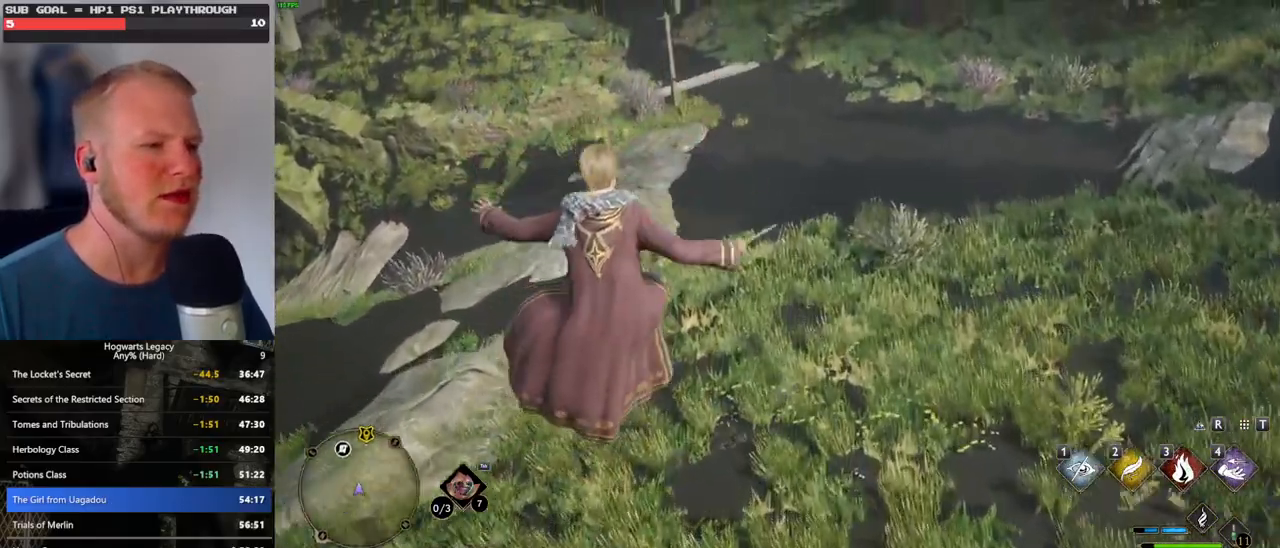
{"keys": ["w"], "mouse": ["mb5"], "events": [[467, "mouse_mb5", "down"]]}
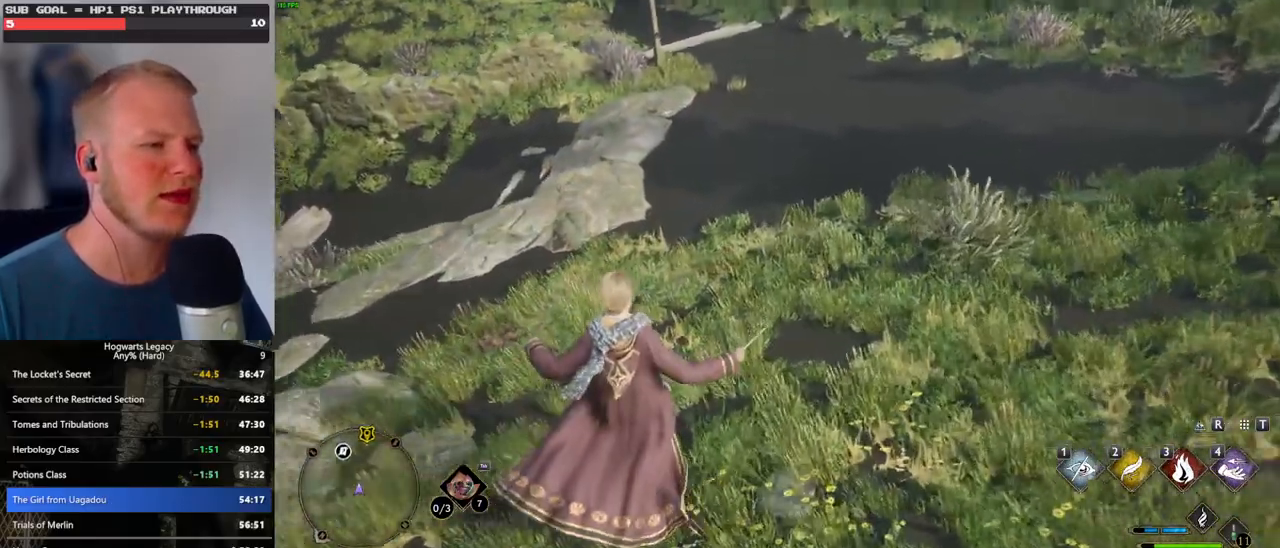
{"keys": ["w"], "mouse": [], "events": [[200, "mouse_mb5", "up"]]}
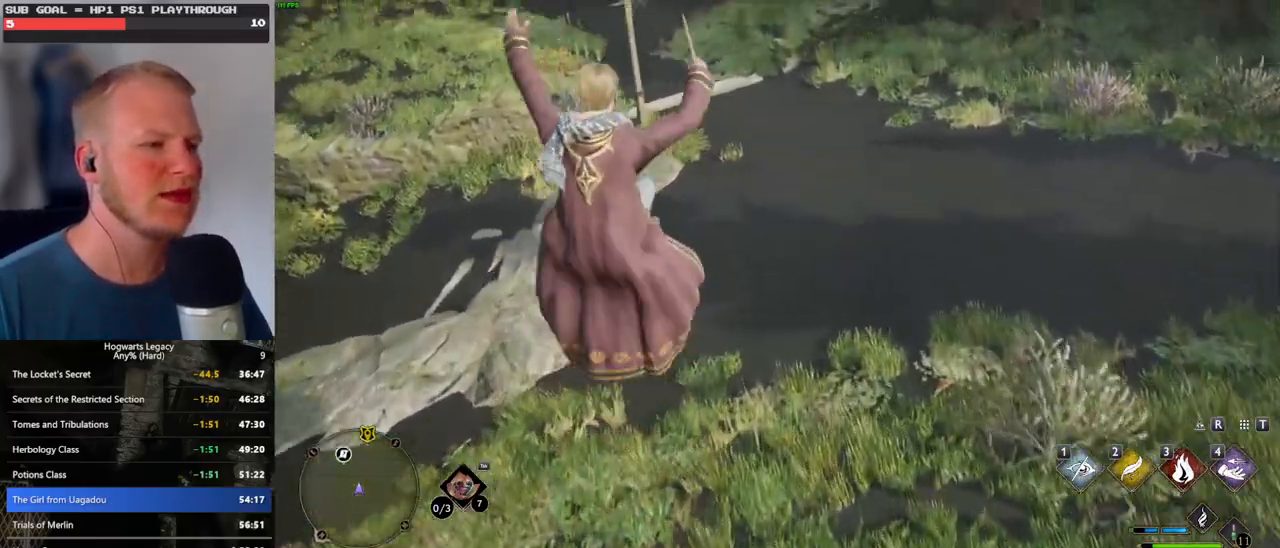
{"keys": ["w"], "mouse": [], "events": []}
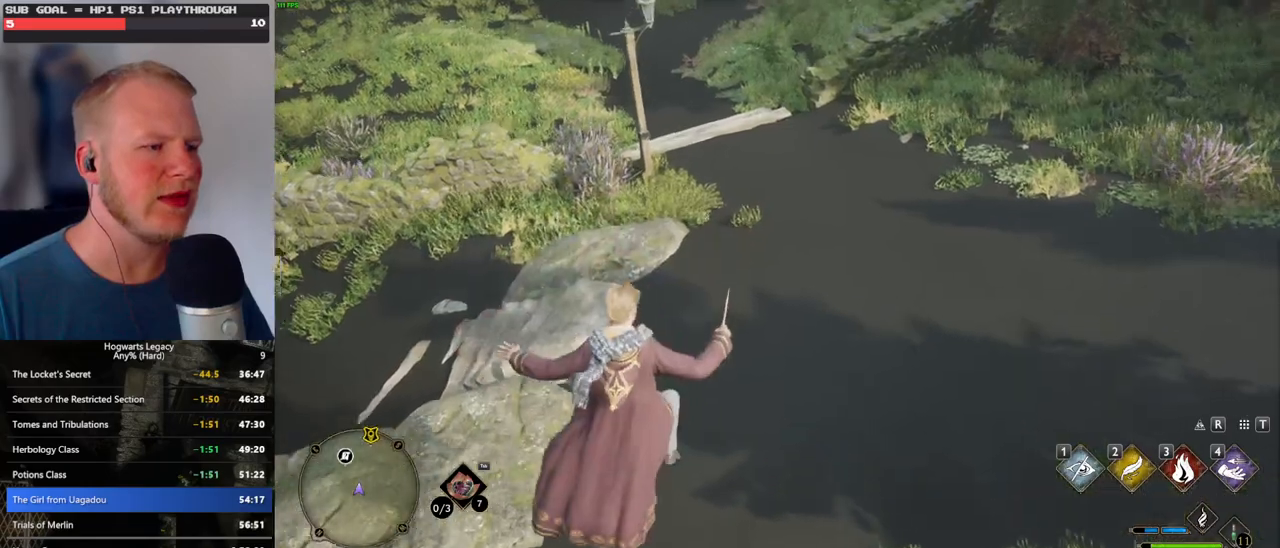
{"keys": ["w"], "mouse": [], "events": [[117, "mouse_mb5", "down"], [450, "mouse_mb5", "up"]]}
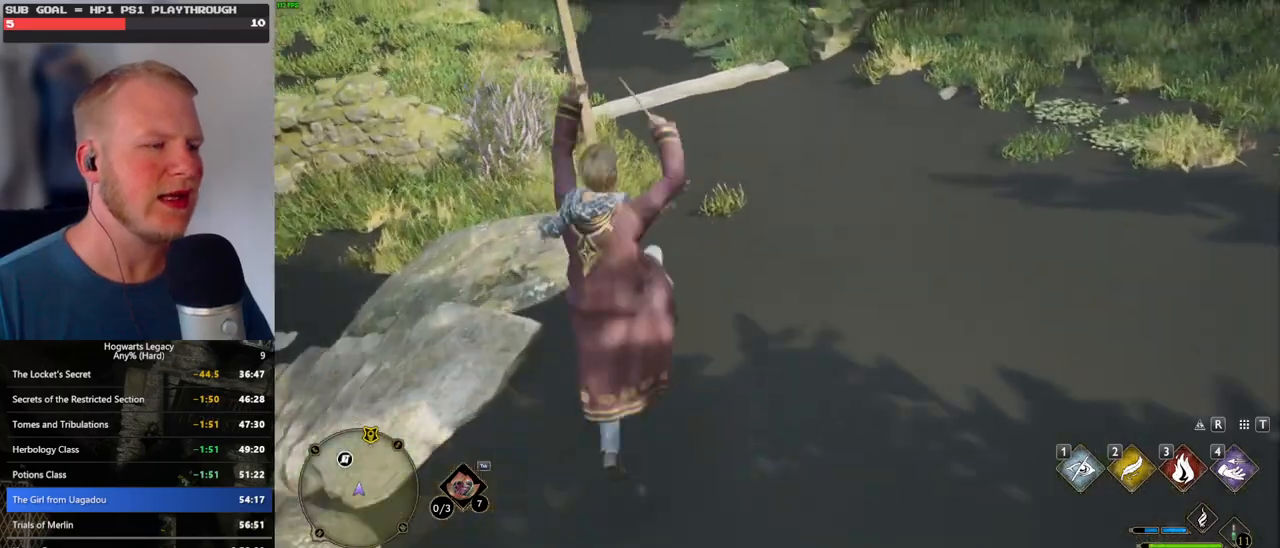
{"keys": ["w"], "mouse": [], "events": []}
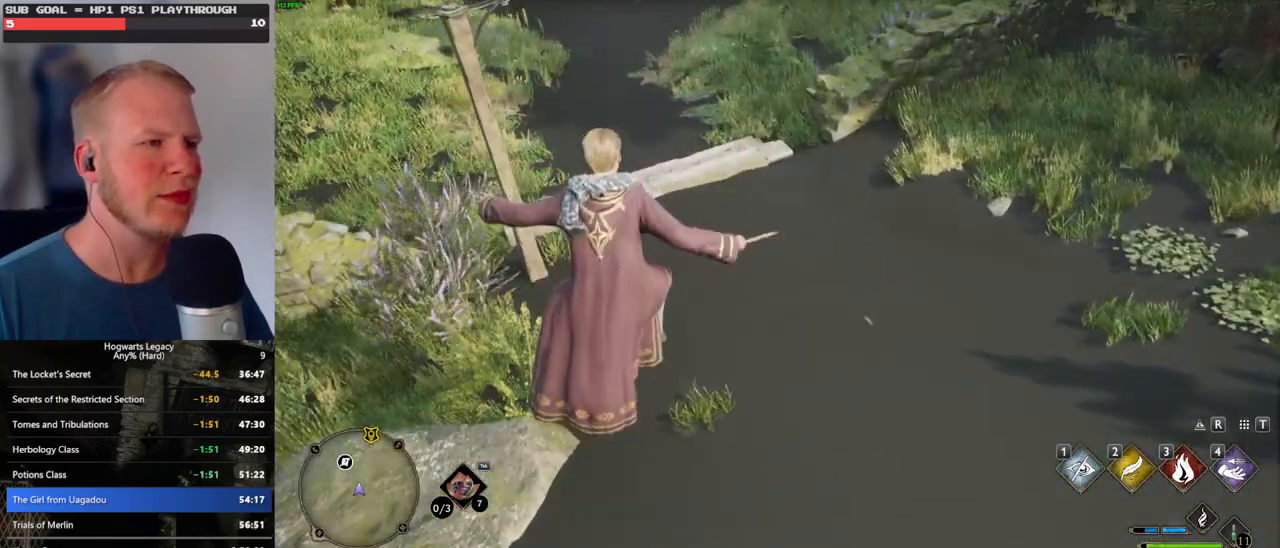
{"keys": ["w"], "mouse": [], "events": [[300, "mouse_mb5", "down"], [484, "mouse_mb5", "up"]]}
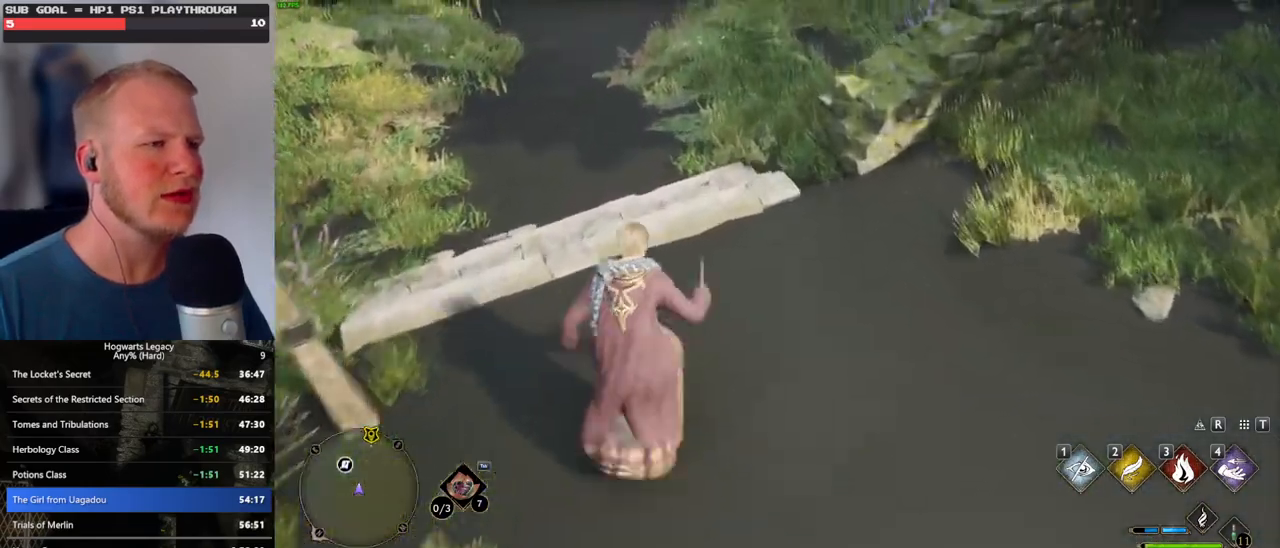
{"keys": ["w"], "mouse": [], "events": []}
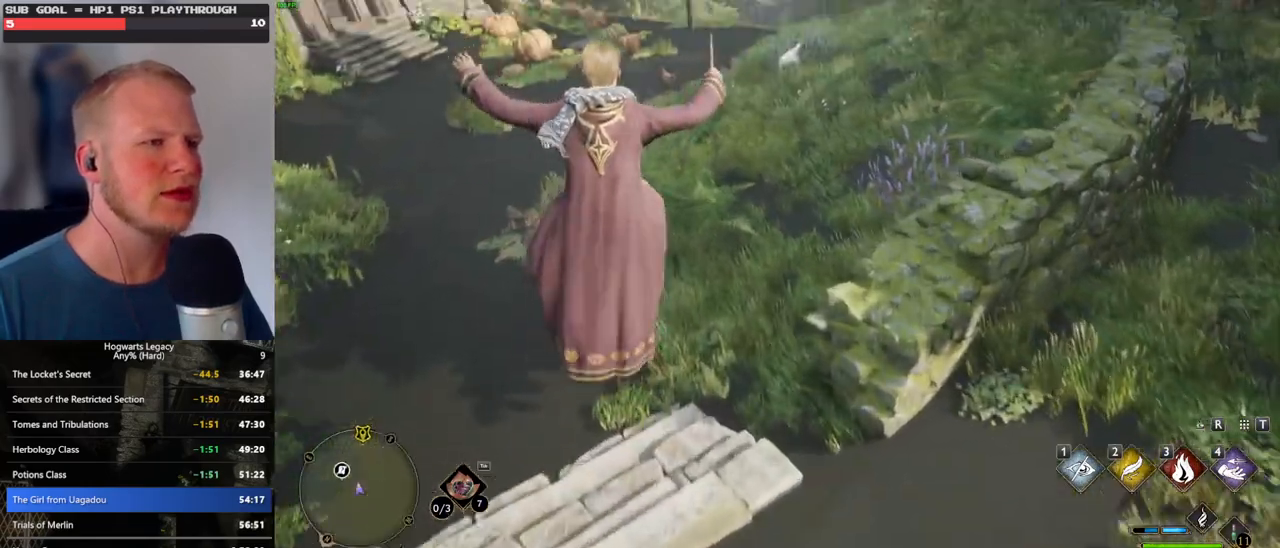
{"keys": ["w"], "mouse": [], "events": []}
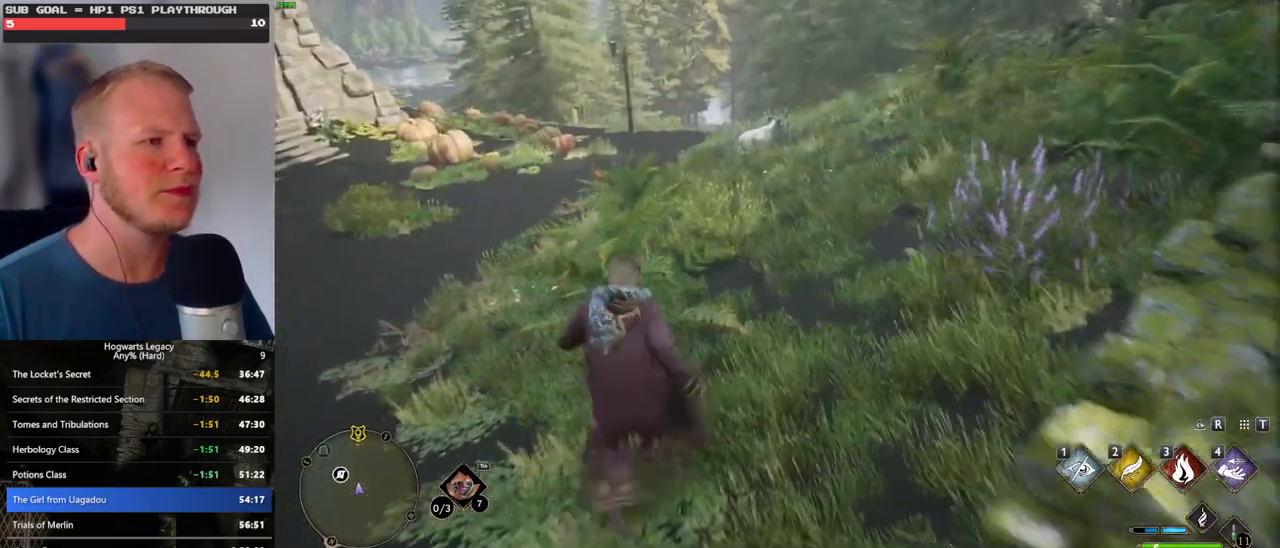
{"keys": ["w"], "mouse": [], "events": []}
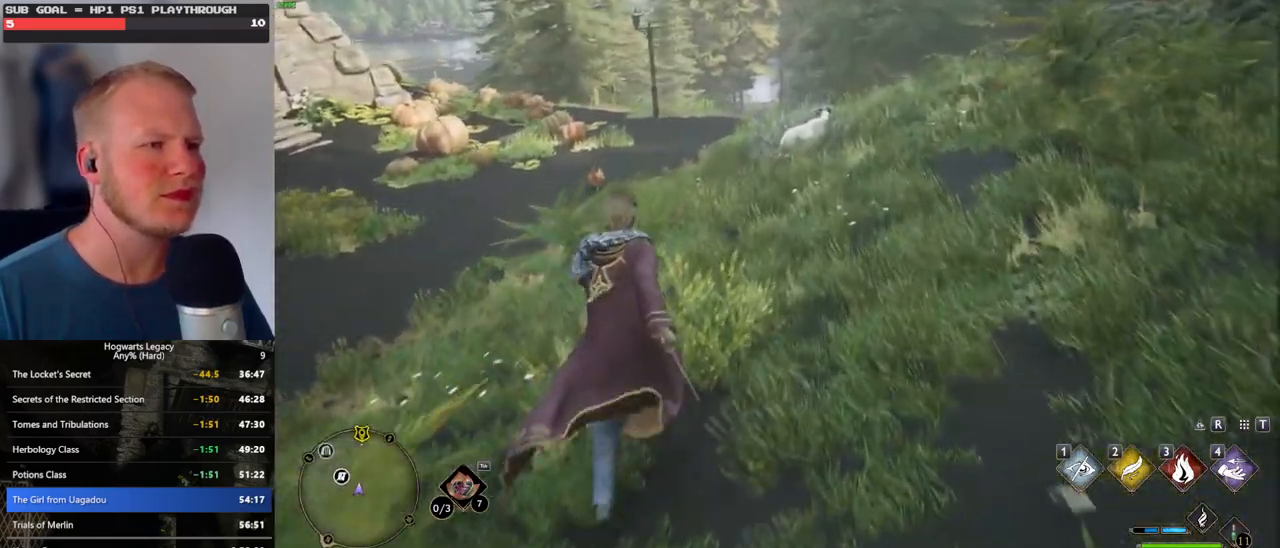
{"keys": ["w"], "mouse": [], "events": []}
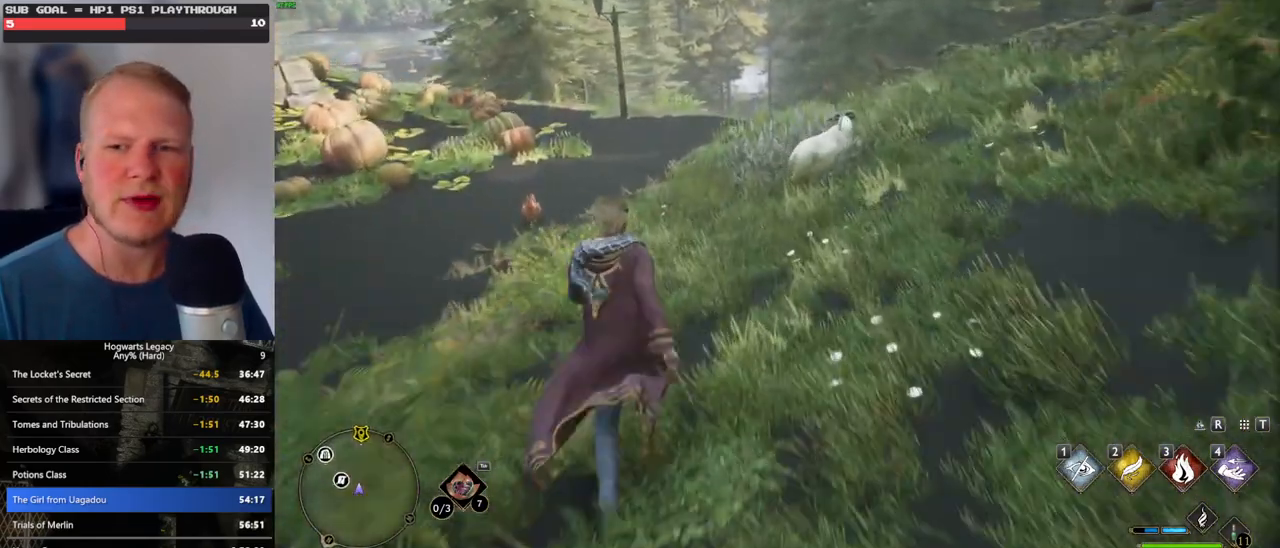
{"keys": ["w"], "mouse": [], "events": []}
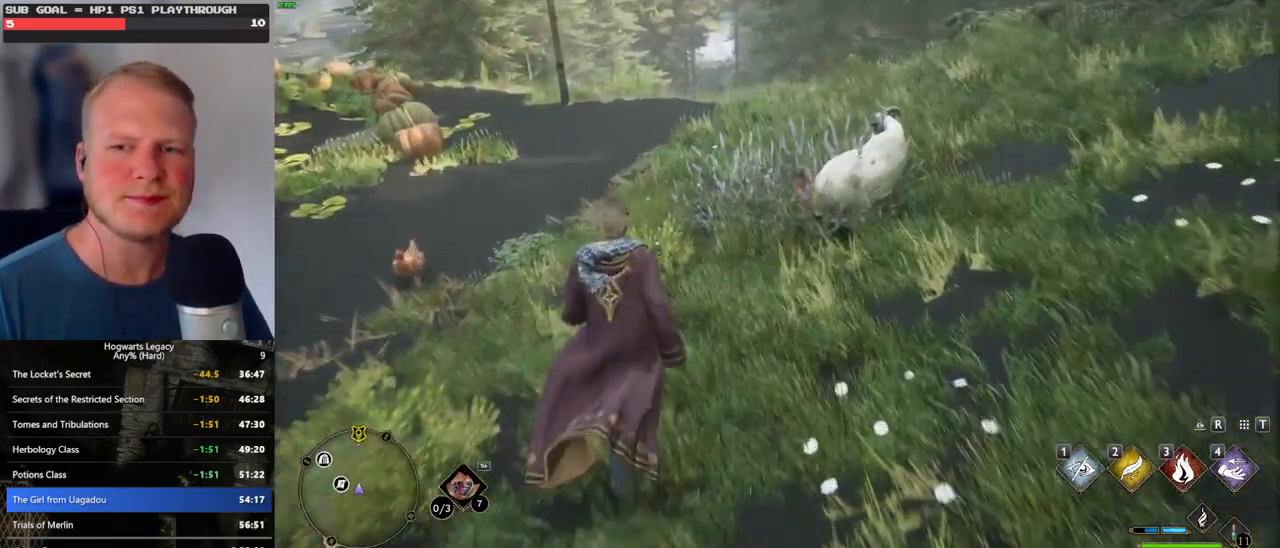
{"keys": ["w"], "mouse": [], "events": []}
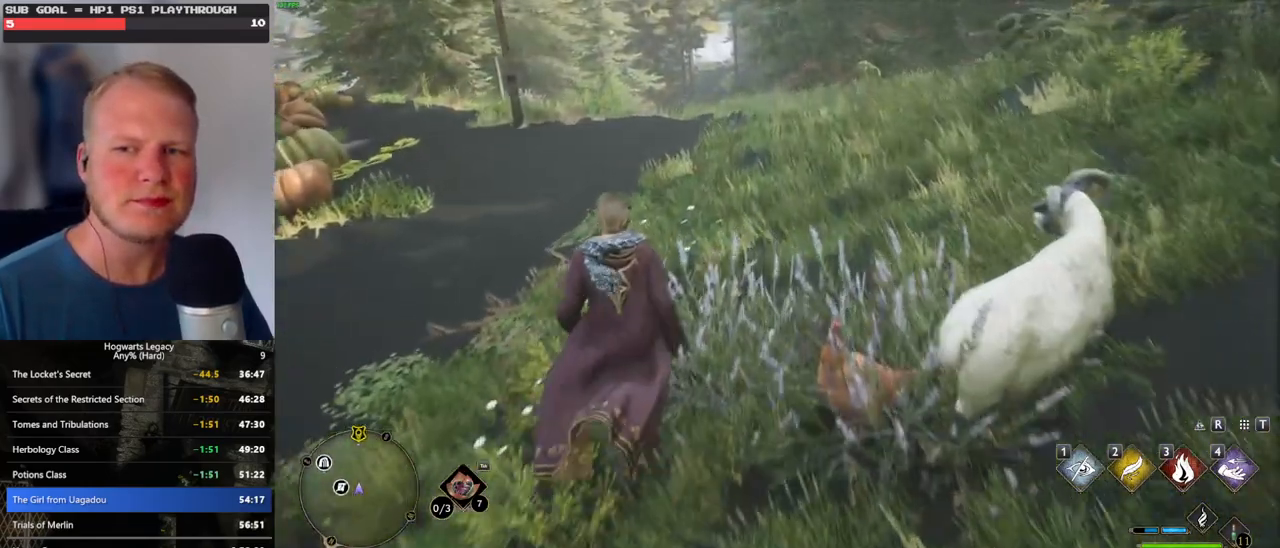
{"keys": ["w"], "mouse": [], "events": []}
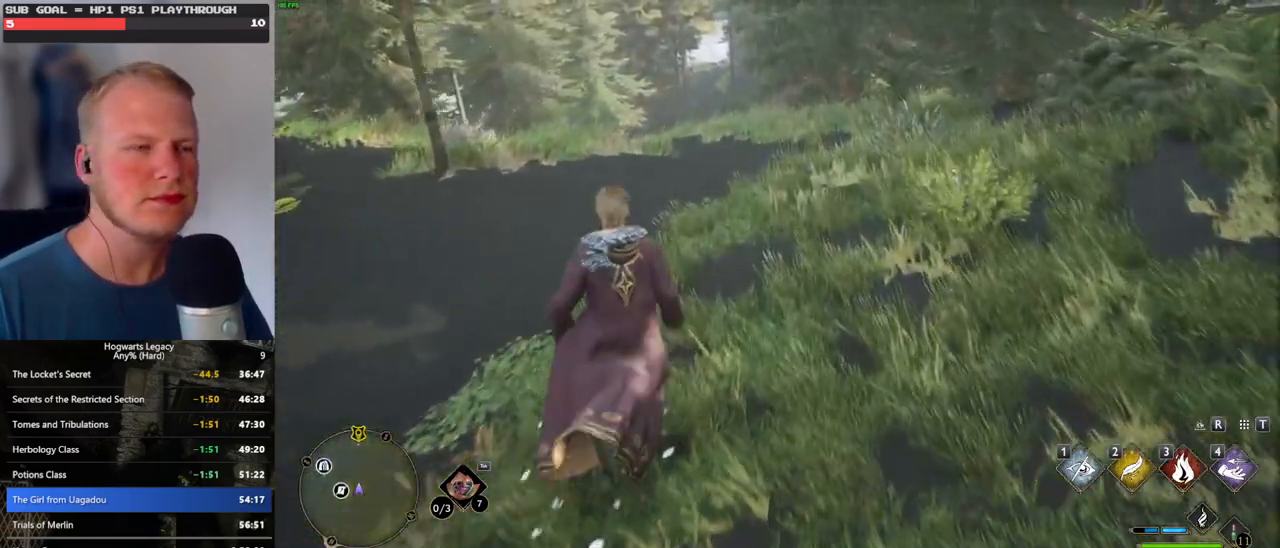
{"keys": ["w"], "mouse": [], "events": []}
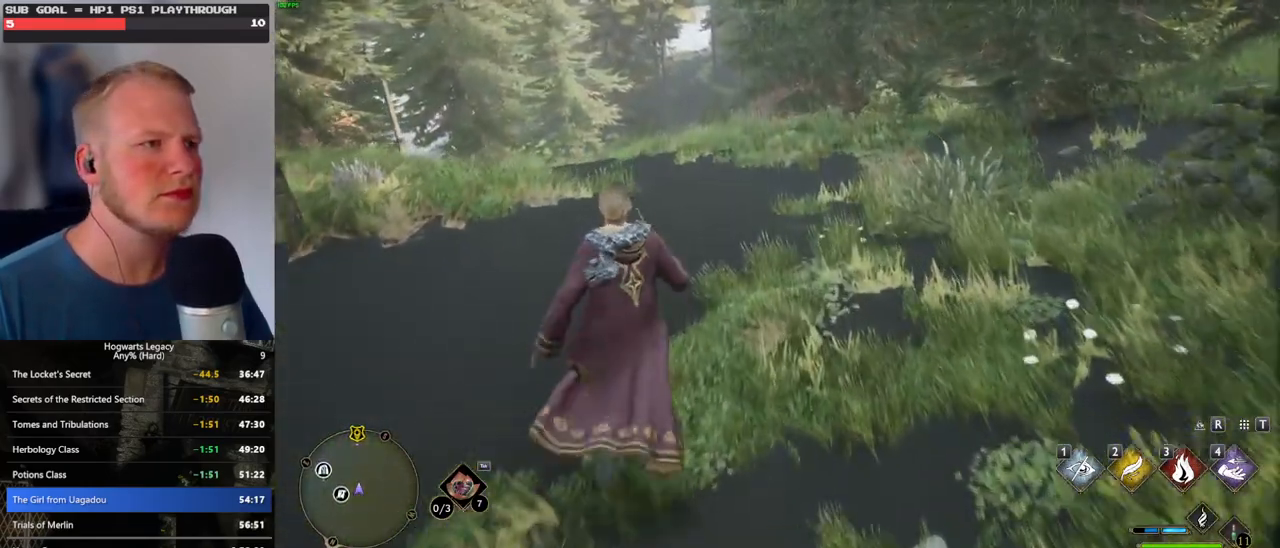
{"keys": ["w"], "mouse": [], "events": []}
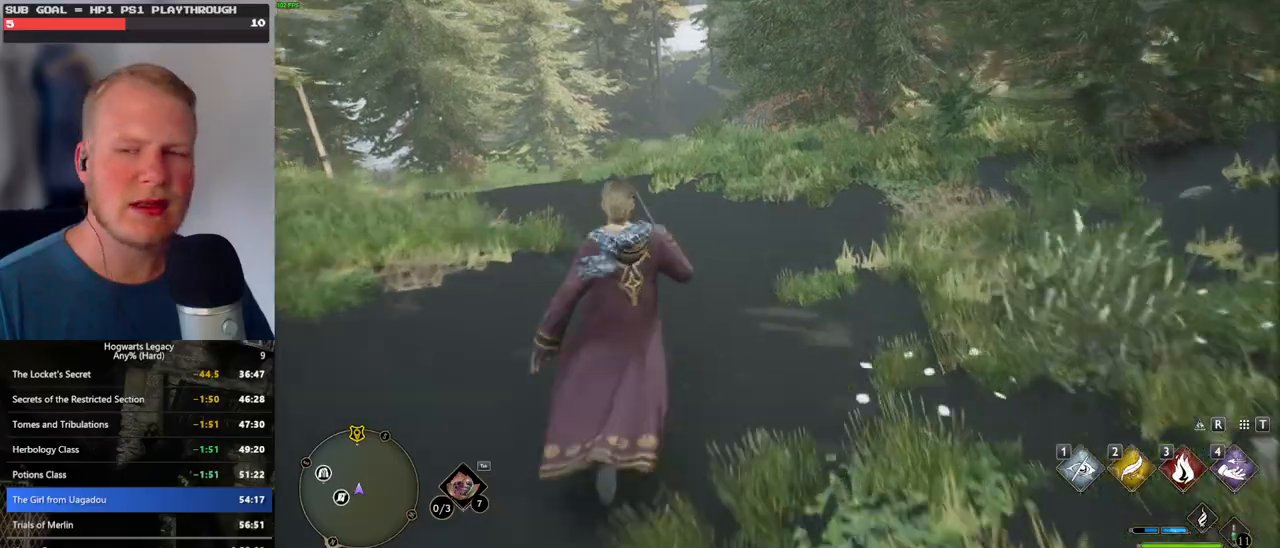
{"keys": ["w"], "mouse": [], "events": []}
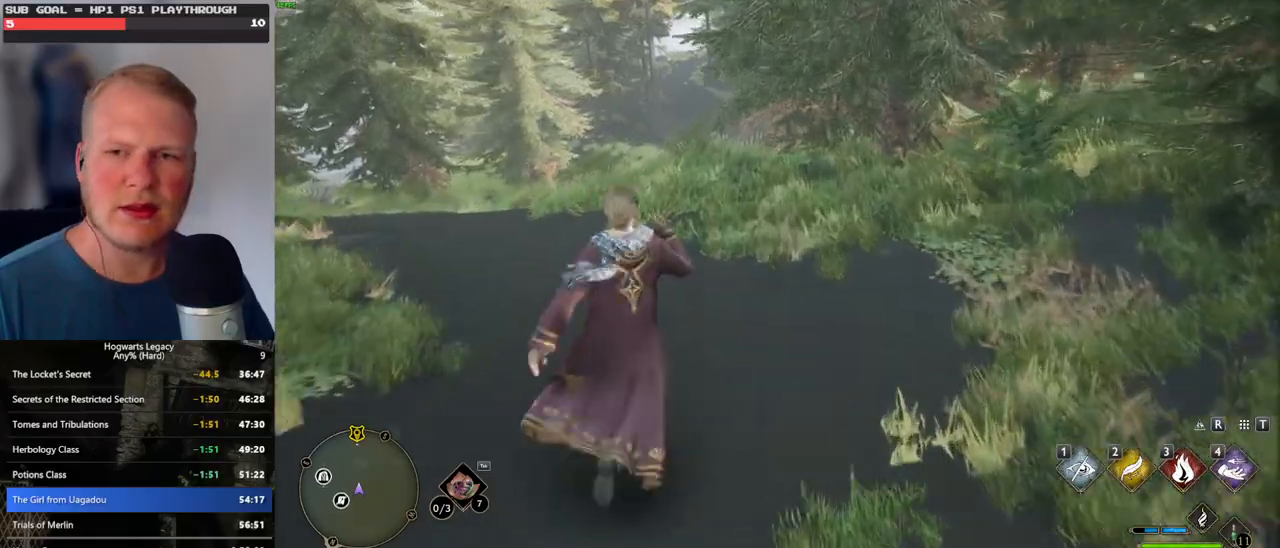
{"keys": ["w"], "mouse": [], "events": []}
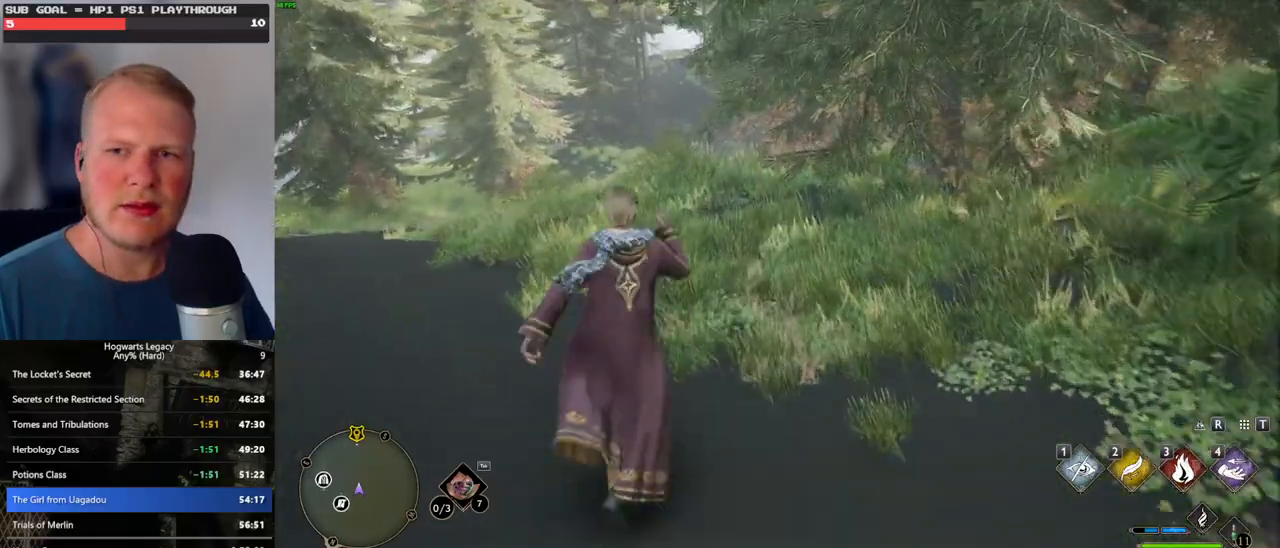
{"keys": ["w"], "mouse": [], "events": []}
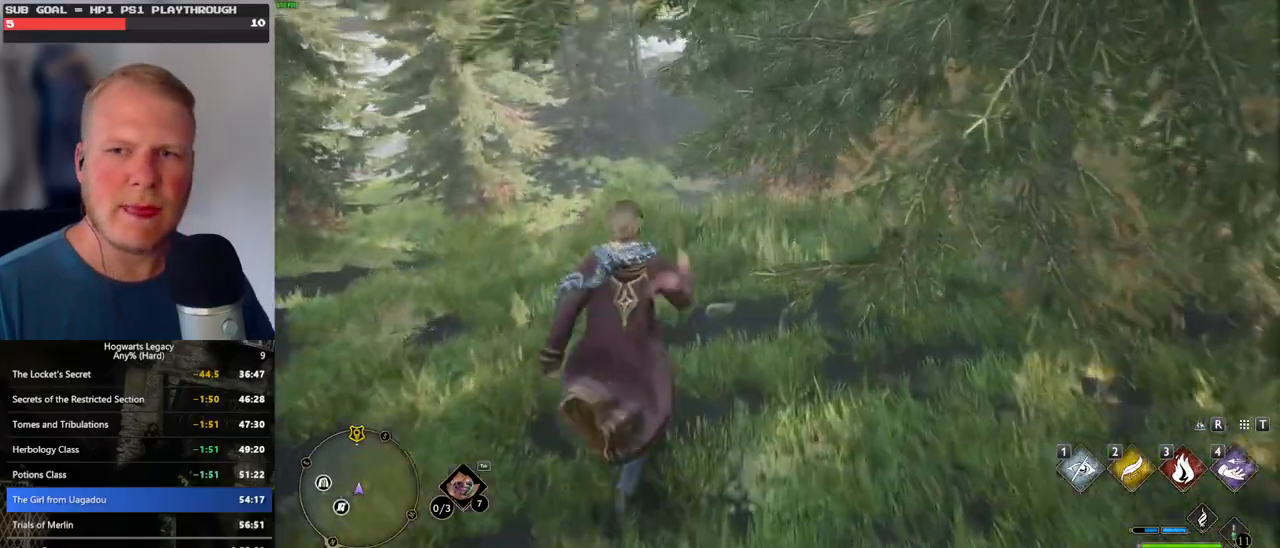
{"keys": ["w"], "mouse": [], "events": []}
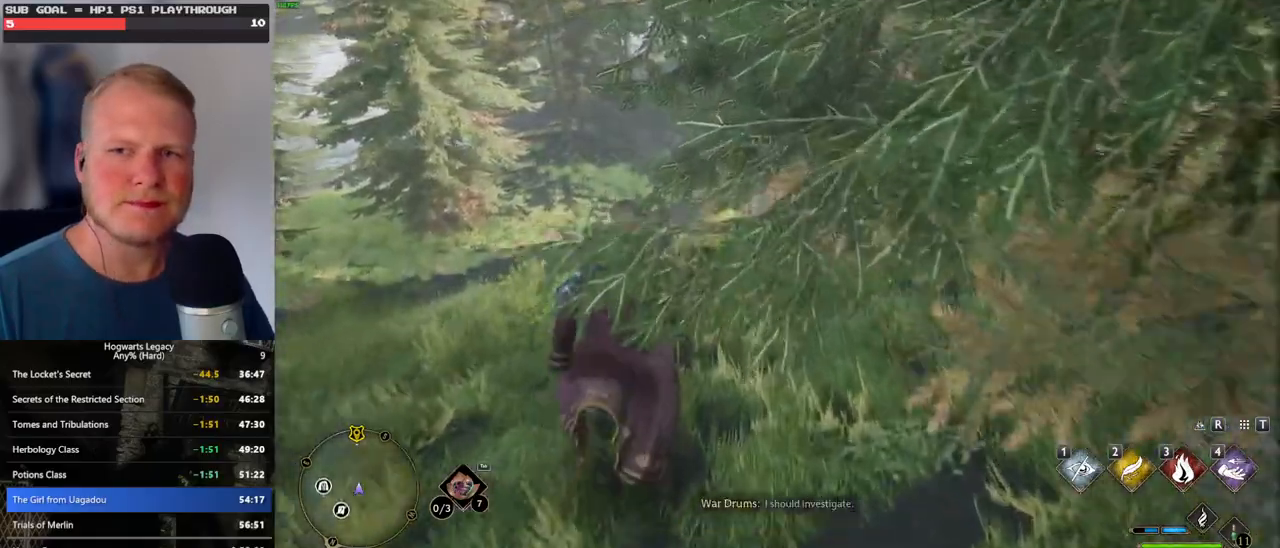
{"keys": ["w"], "mouse": [], "events": []}
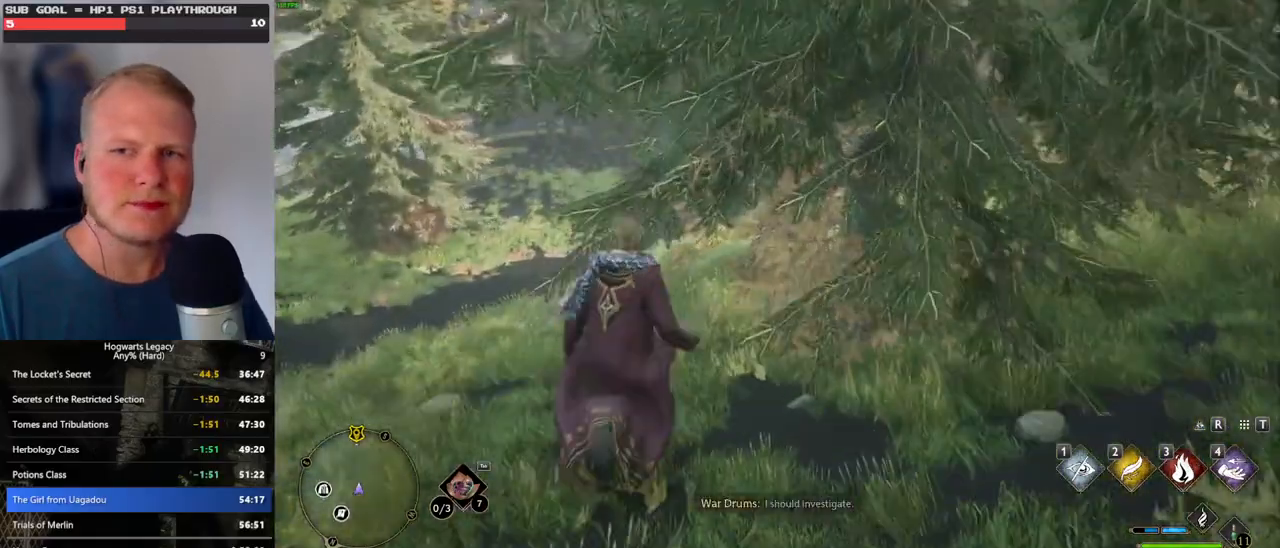
{"keys": ["w"], "mouse": [], "events": []}
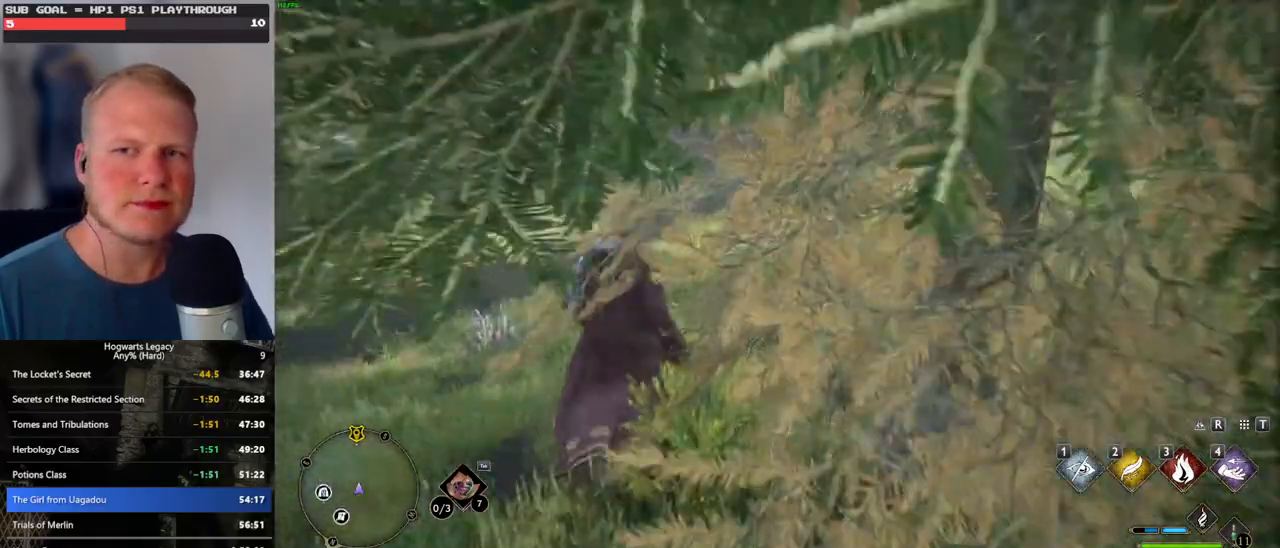
{"keys": ["w"], "mouse": [], "events": []}
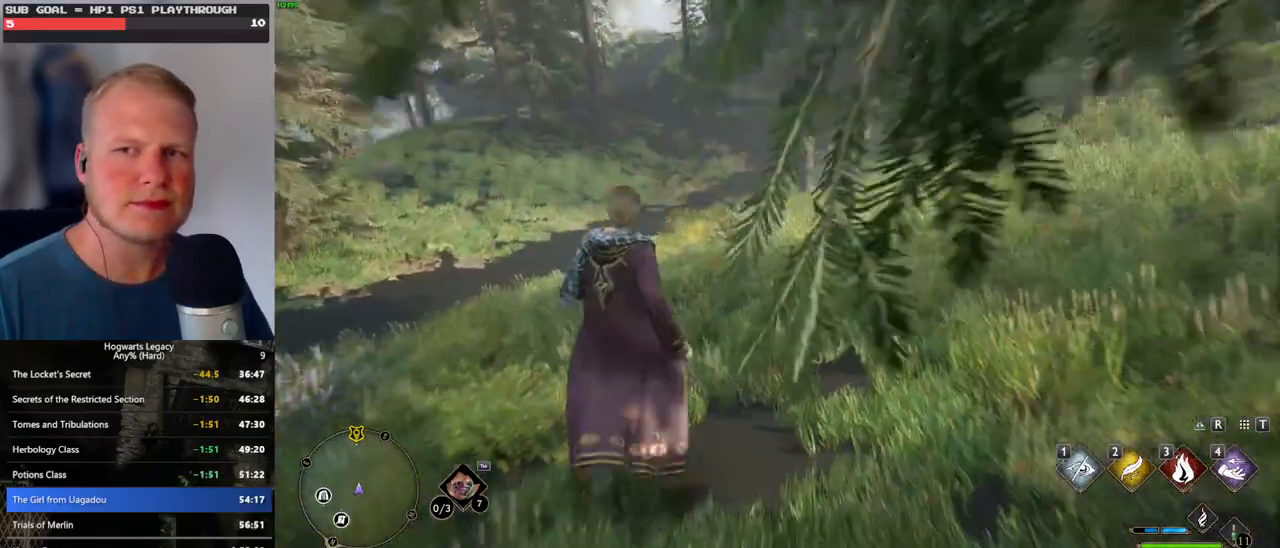
{"keys": ["w"], "mouse": [], "events": []}
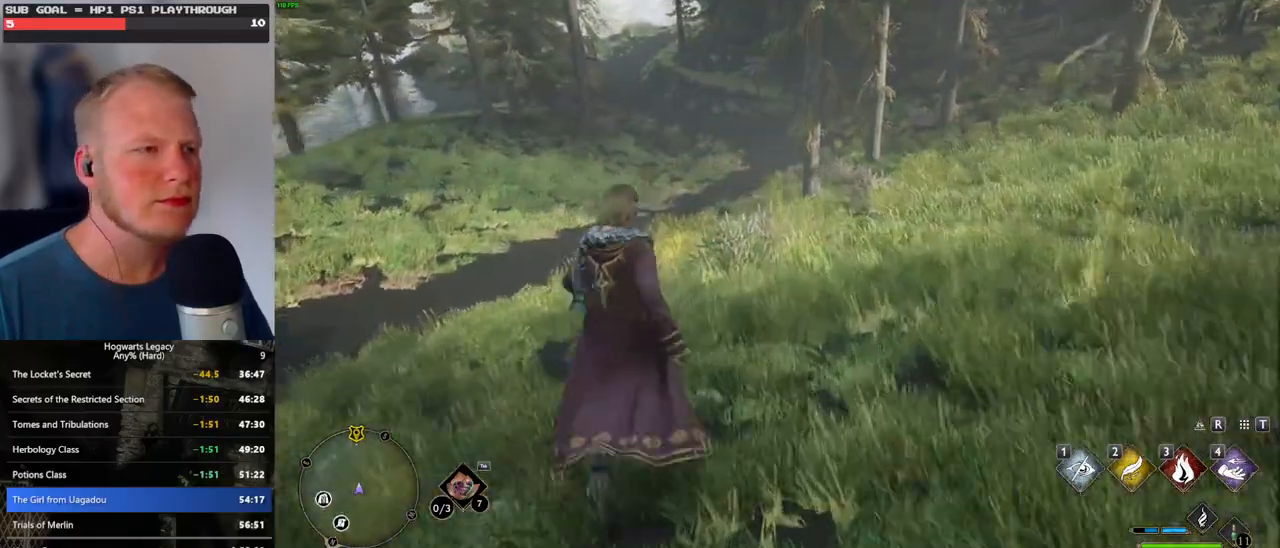
{"keys": ["w"], "mouse": [], "events": []}
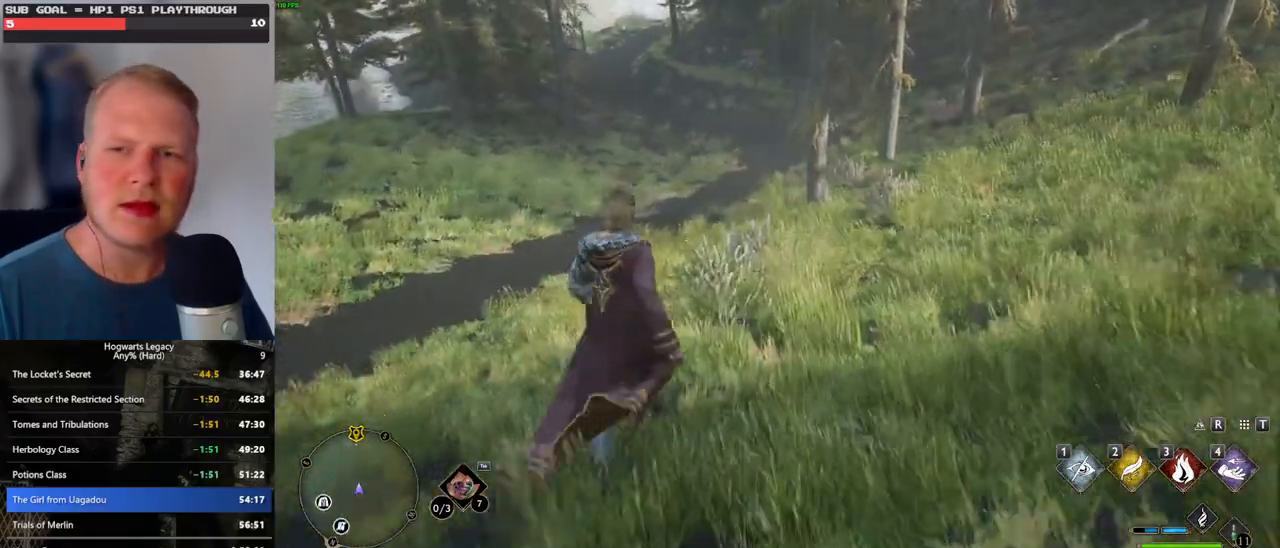
{"keys": ["w"], "mouse": [], "events": []}
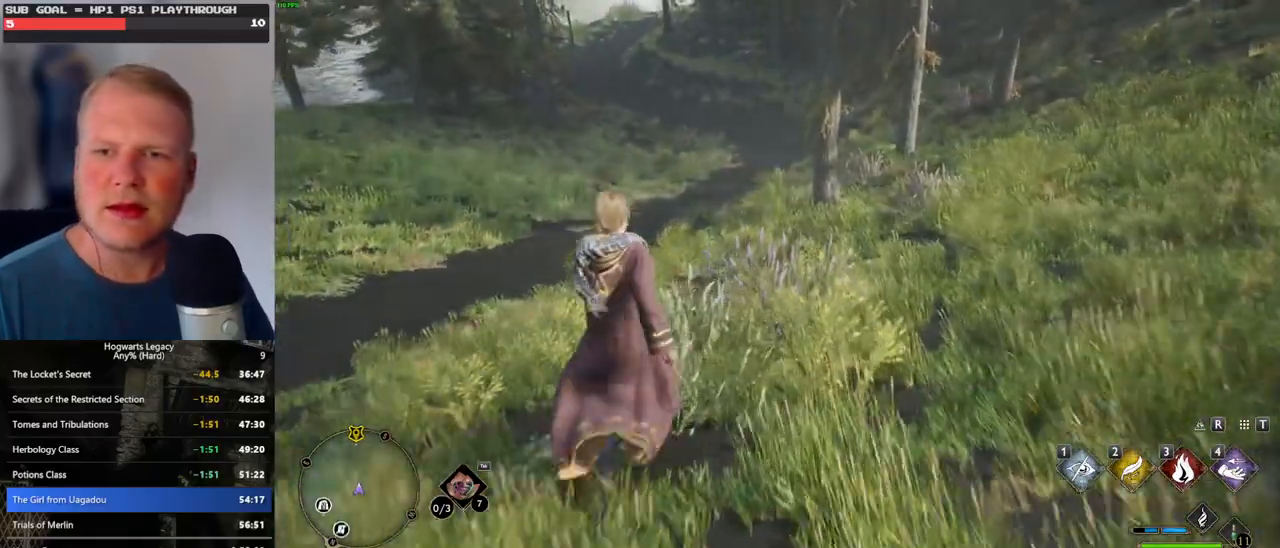
{"keys": ["w"], "mouse": [], "events": []}